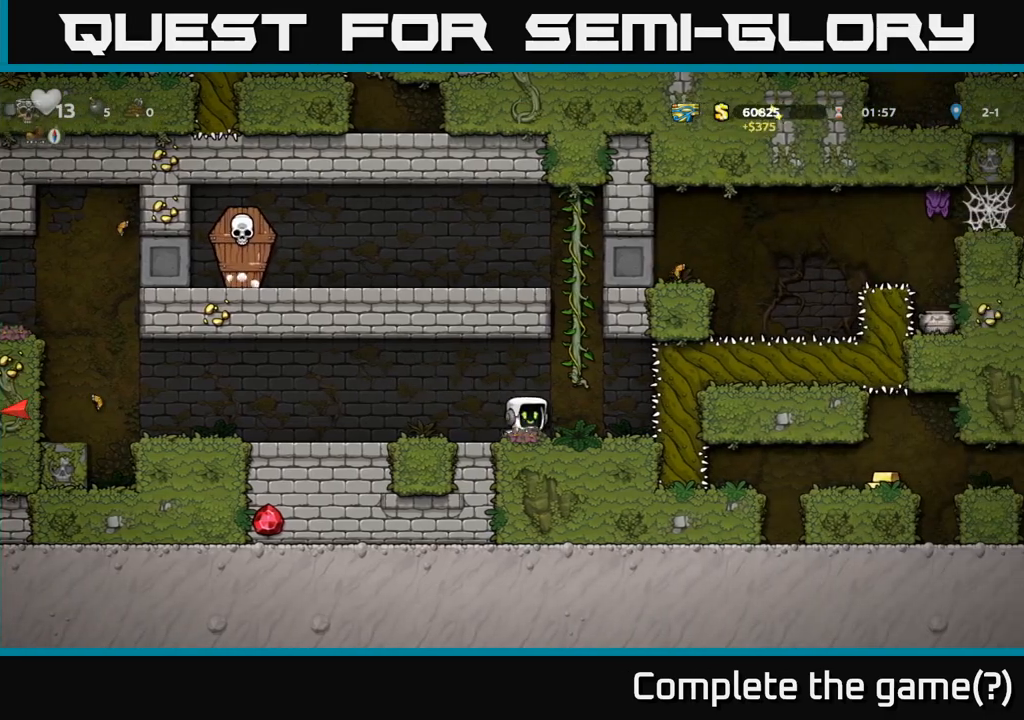
Gameplay with a controller (Xbox layout); each line is a JSON object with the inputs held at the frame after it (dt_ms = milliseconds from this image to that frame). "events" lists button and stick changes between this image and that frame as [ms after this image, input, new state], when the widget could be followed in between. Not read: right_stick.
{"dt_ms": 500, "buttons": [], "left_stick": "left", "events": [[17, "X", "down"], [133, "X", "up"], [133, "left_stick", "left"], [233, "X", "down"], [317, "X", "up"], [367, "left_stick", "center"], [483, "left_stick", "left"]]}
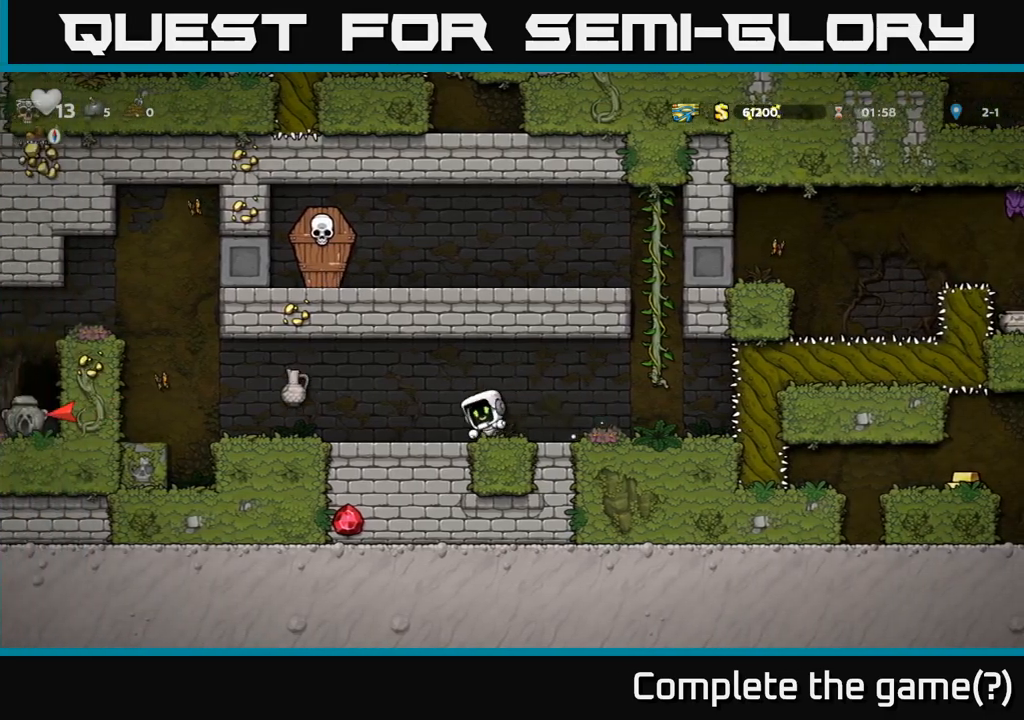
{"dt_ms": 500, "buttons": [], "left_stick": "center", "events": [[217, "left_stick", "center"]]}
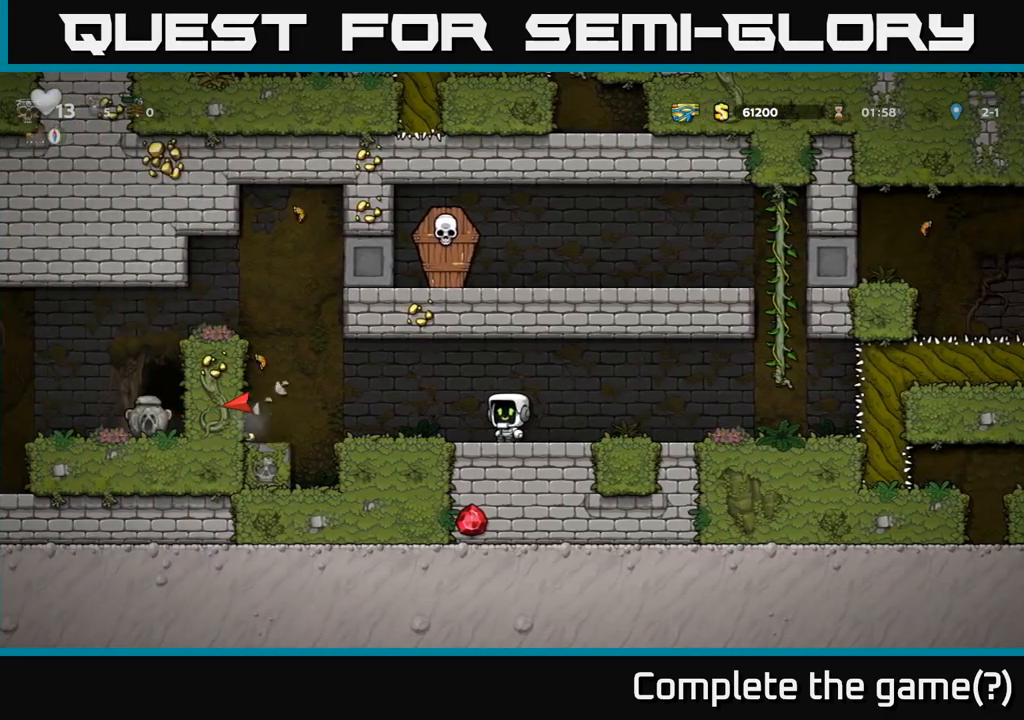
{"dt_ms": 500, "buttons": [], "left_stick": "left", "events": [[467, "left_stick", "left"]]}
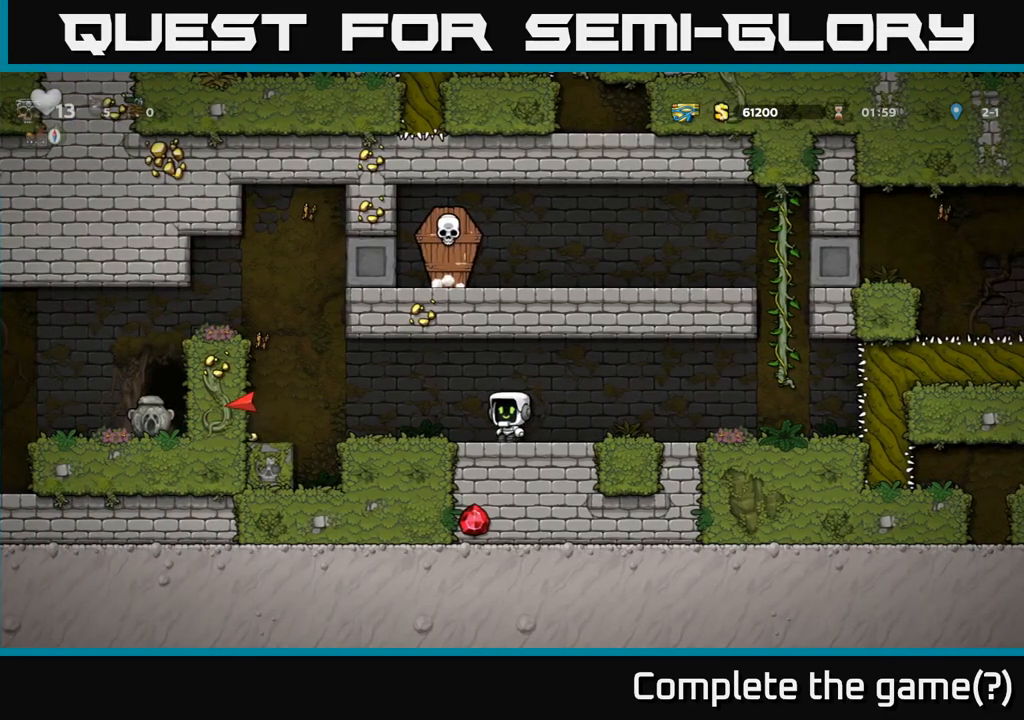
{"dt_ms": 500, "buttons": [], "left_stick": "left", "events": [[167, "A", "down"], [250, "A", "up"]]}
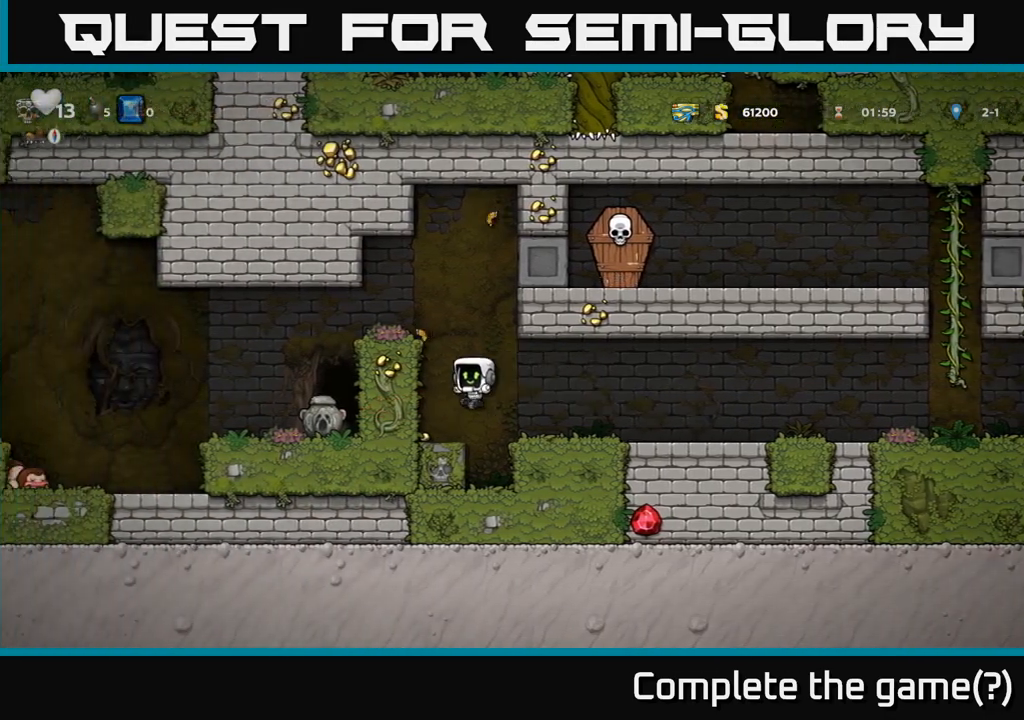
{"dt_ms": 500, "buttons": [], "left_stick": "right", "events": [[67, "left_stick", "center"], [133, "left_stick", "right"], [183, "A", "down"], [283, "A", "up"]]}
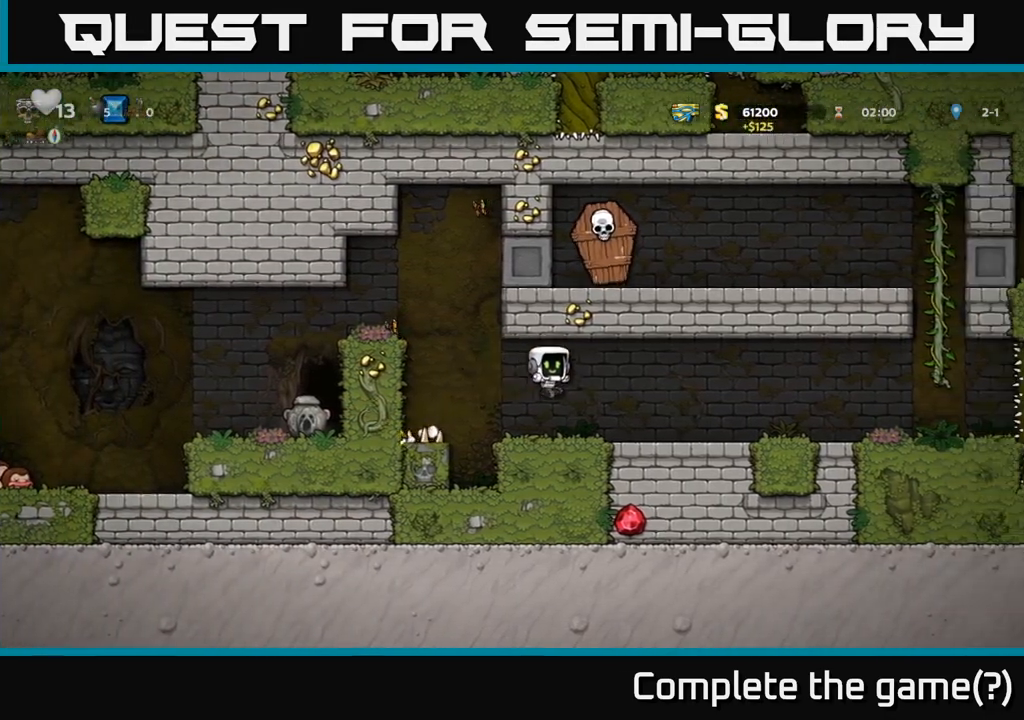
{"dt_ms": 500, "buttons": [], "left_stick": "right", "events": []}
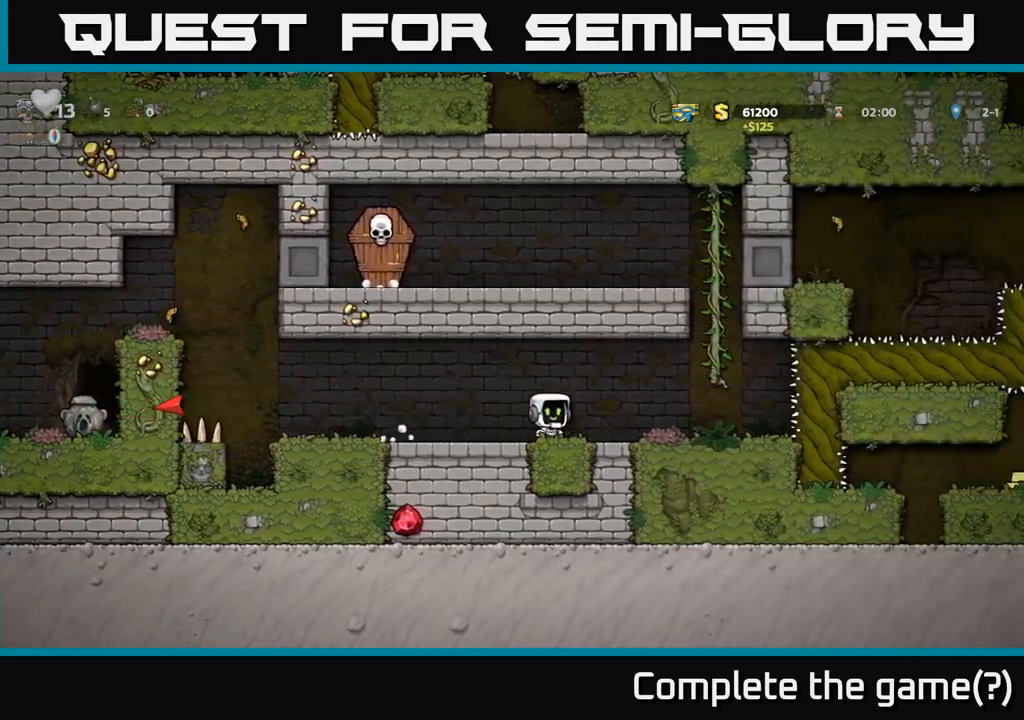
{"dt_ms": 500, "buttons": [], "left_stick": "center", "events": [[217, "left_stick", "center"]]}
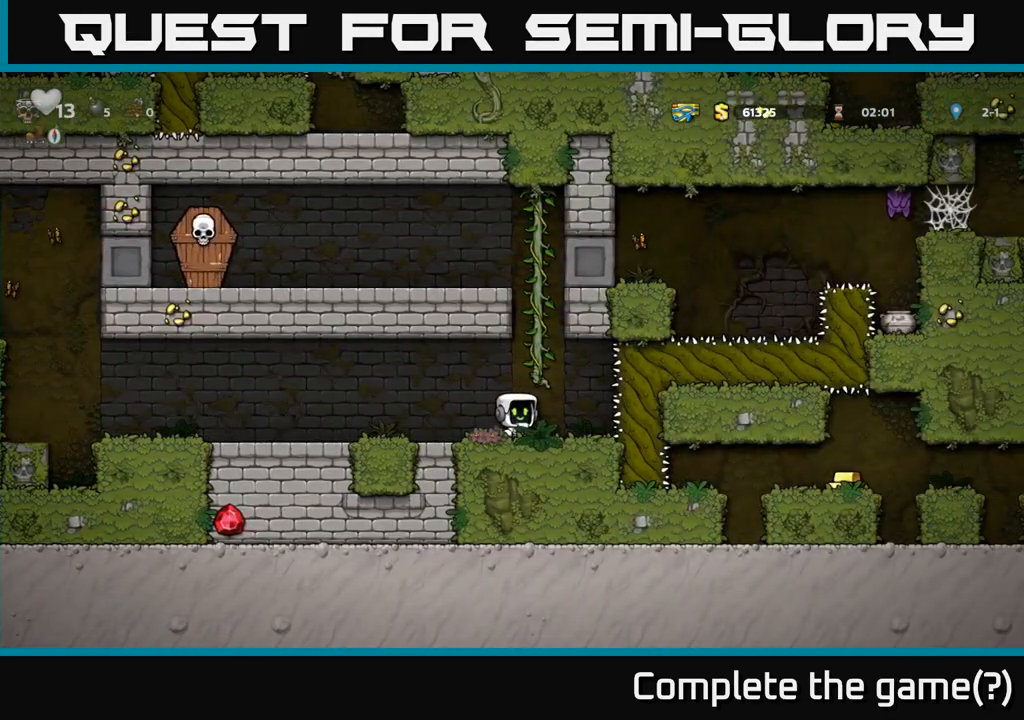
{"dt_ms": 500, "buttons": [], "left_stick": "left", "events": [[483, "left_stick", "left"]]}
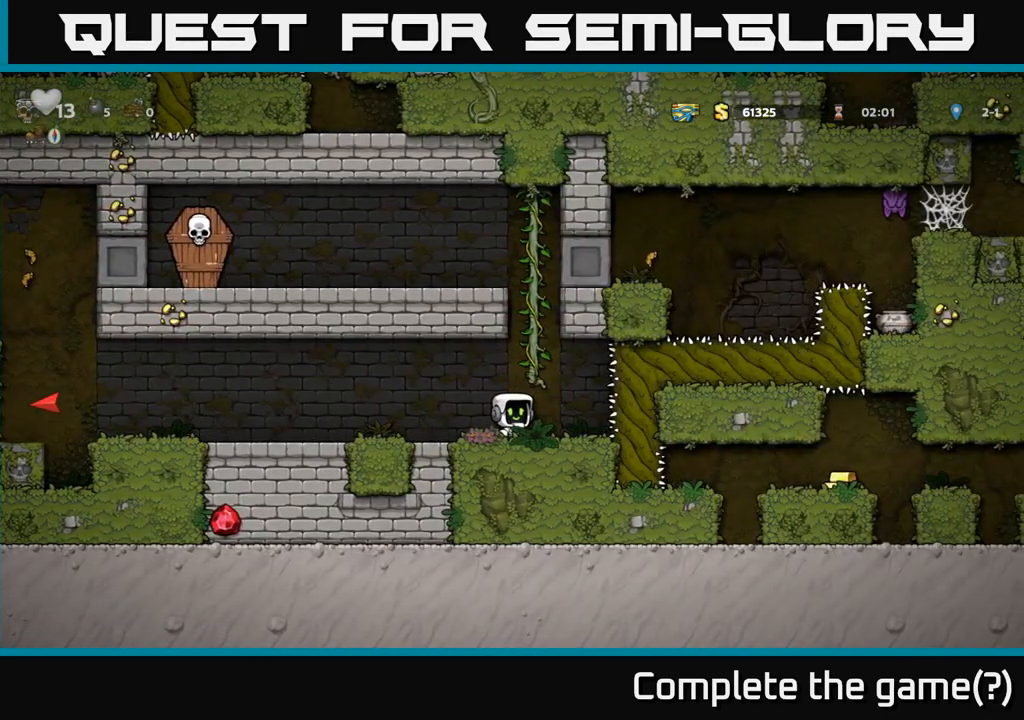
{"dt_ms": 500, "buttons": [], "left_stick": "left", "events": [[367, "A", "down"], [450, "A", "up"]]}
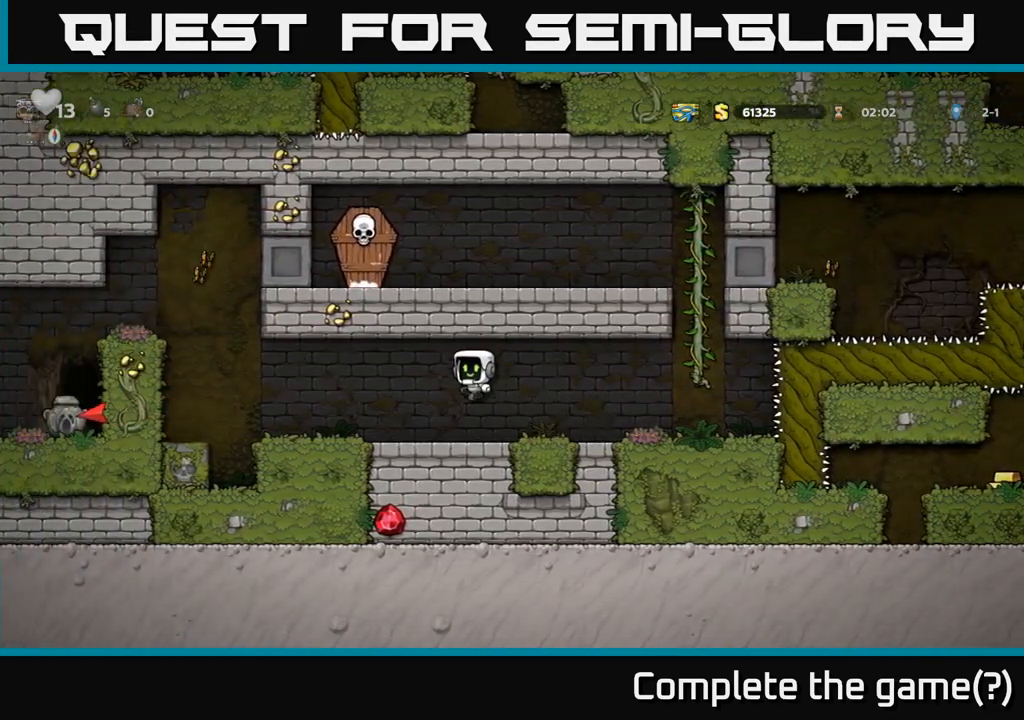
{"dt_ms": 500, "buttons": ["A"], "left_stick": "left", "events": [[383, "A", "down"]]}
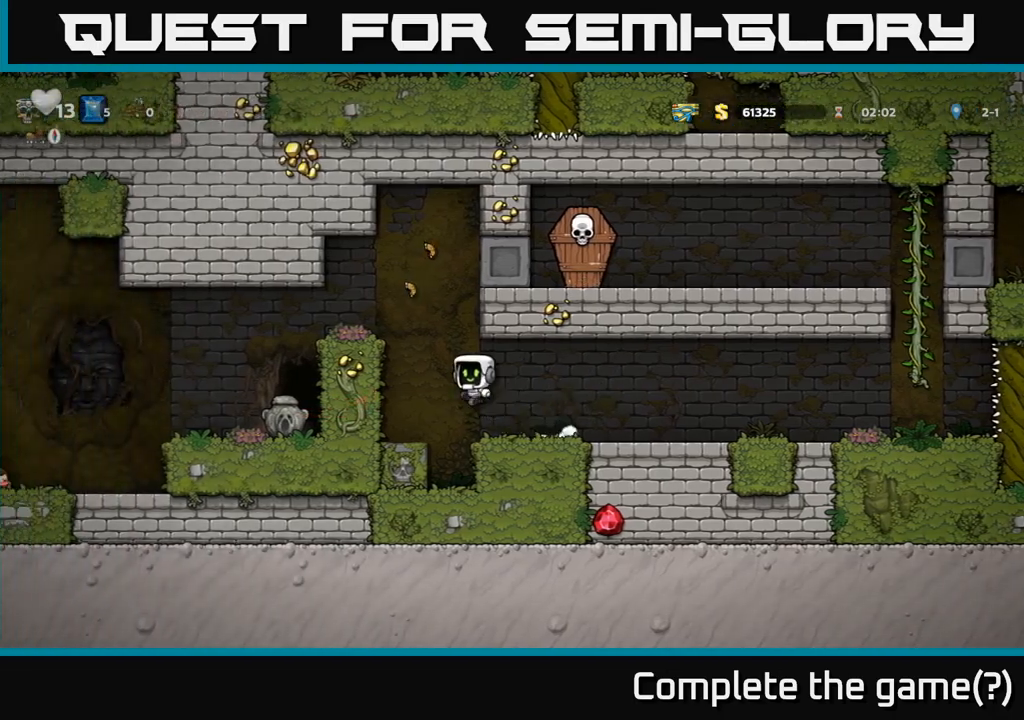
{"dt_ms": 500, "buttons": [], "left_stick": "left", "events": [[100, "A", "up"], [267, "A", "down"], [400, "A", "up"]]}
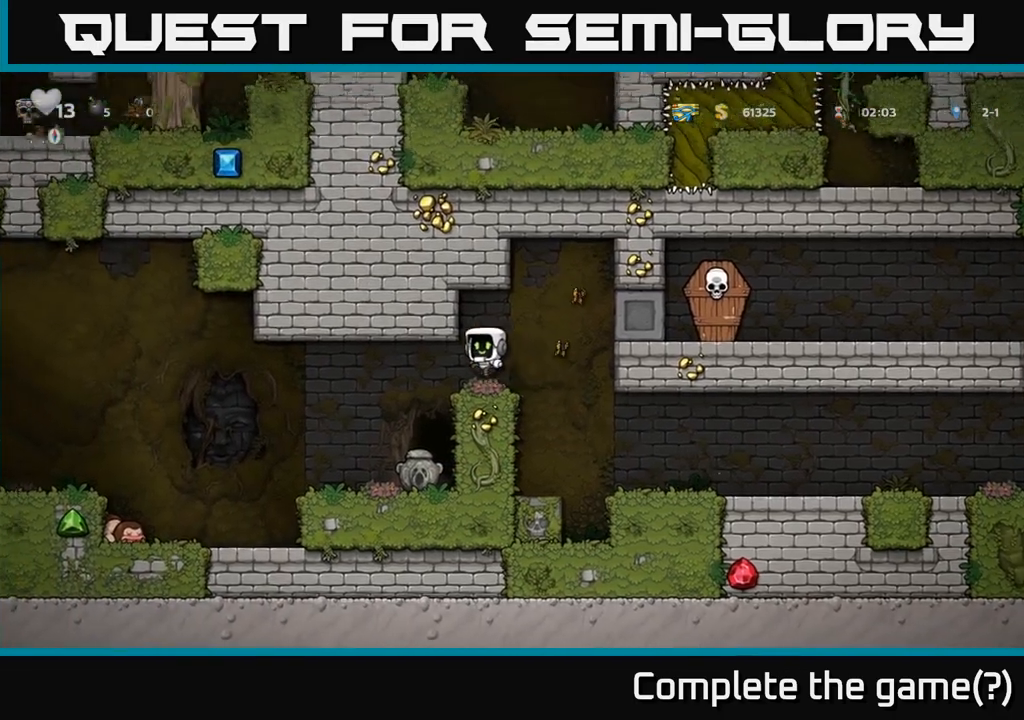
{"dt_ms": 500, "buttons": [], "left_stick": "right", "events": [[350, "left_stick", "right"], [417, "X", "down"], [483, "X", "up"]]}
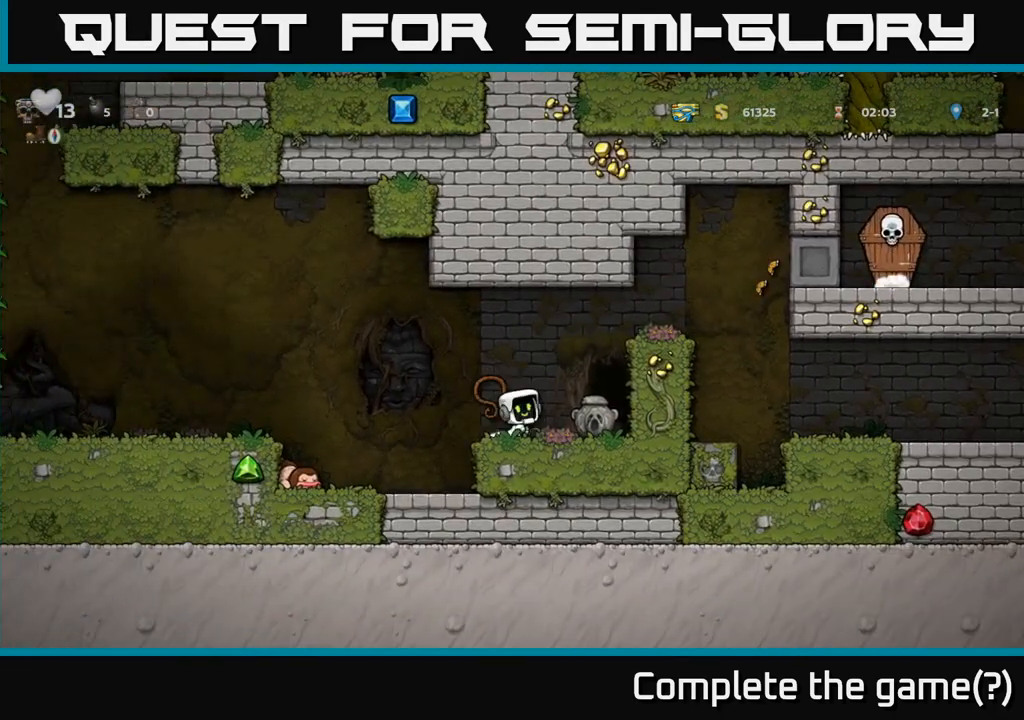
{"dt_ms": 1000, "buttons": ["L2"], "left_stick": "center"}
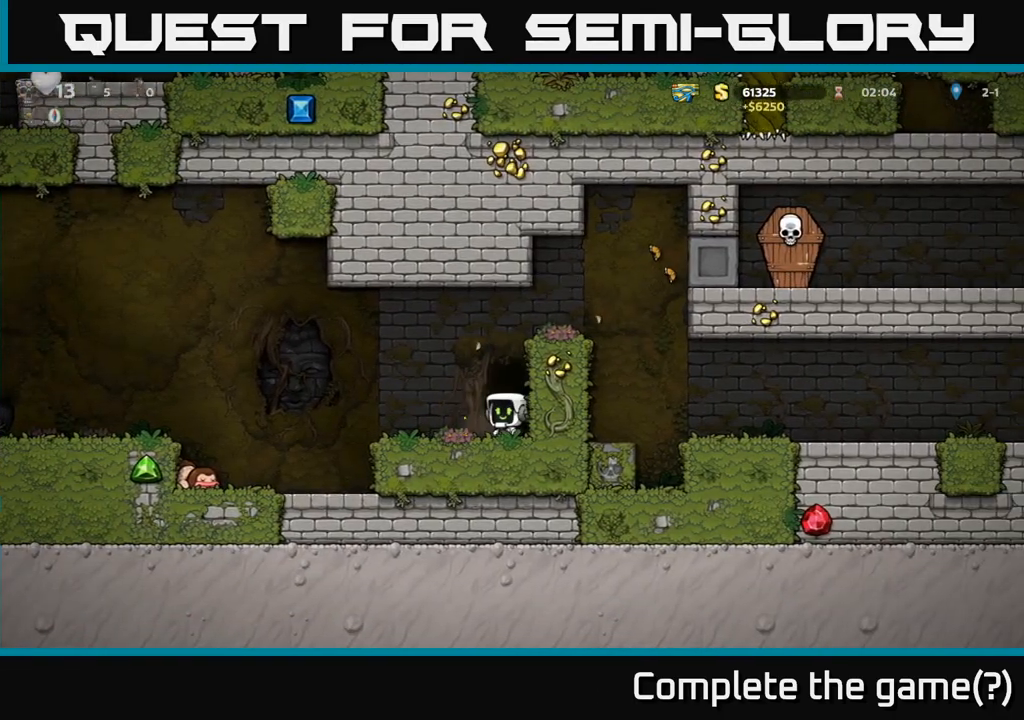
{"dt_ms": 500, "buttons": [], "left_stick": "center", "events": [[100, "L2", "up"]]}